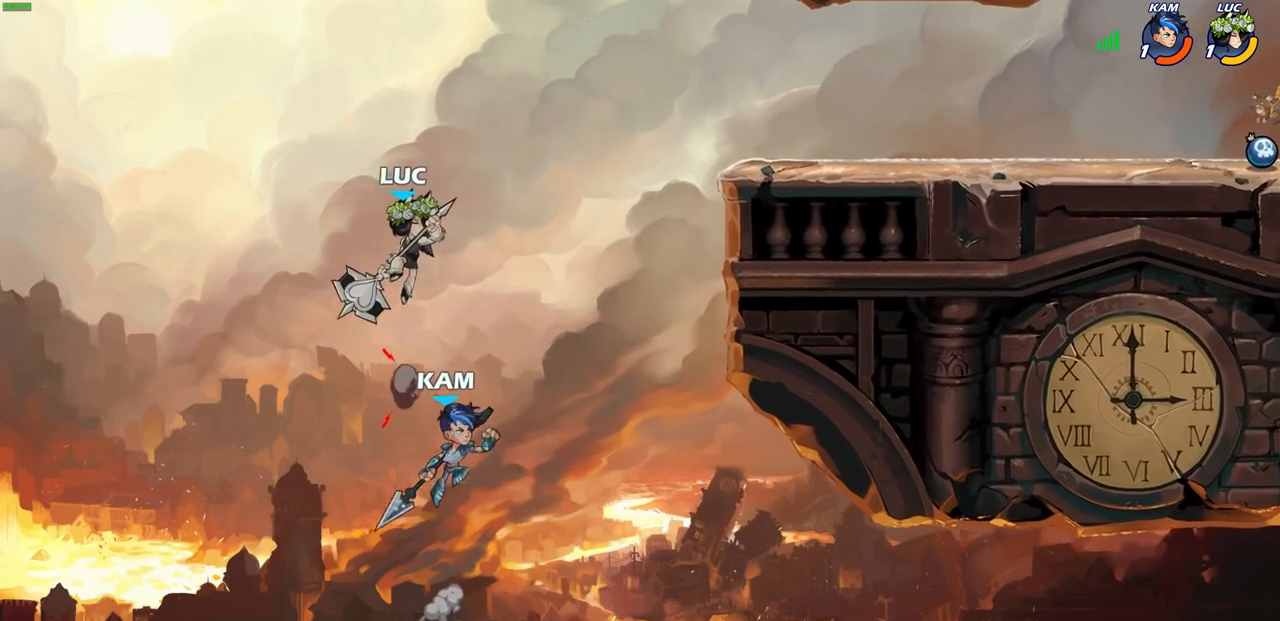
Gameplay with a controller (PlayStation layout); each line is a JSON object with the inputs held at the frame after it. "events" lists button and stick changes between this image and that frame as [ms after this image, input, new state], when the widget could be followed in between.
{"buttons": ["R2"], "left_stick": "up-right", "right_stick": "center", "events": [[150, "CROSS", "up"], [400, "R2", "down"]]}
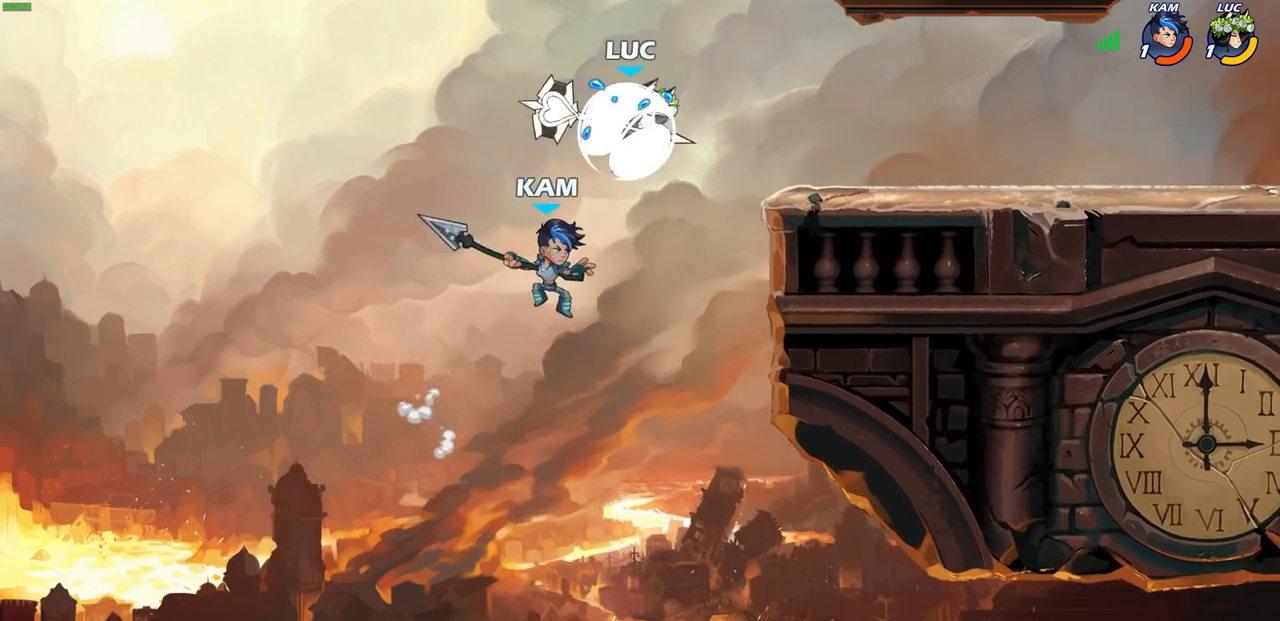
{"buttons": [], "left_stick": "down", "right_stick": "center", "events": [[217, "left_stick", "right"], [300, "R2", "up"], [417, "left_stick", "down"]]}
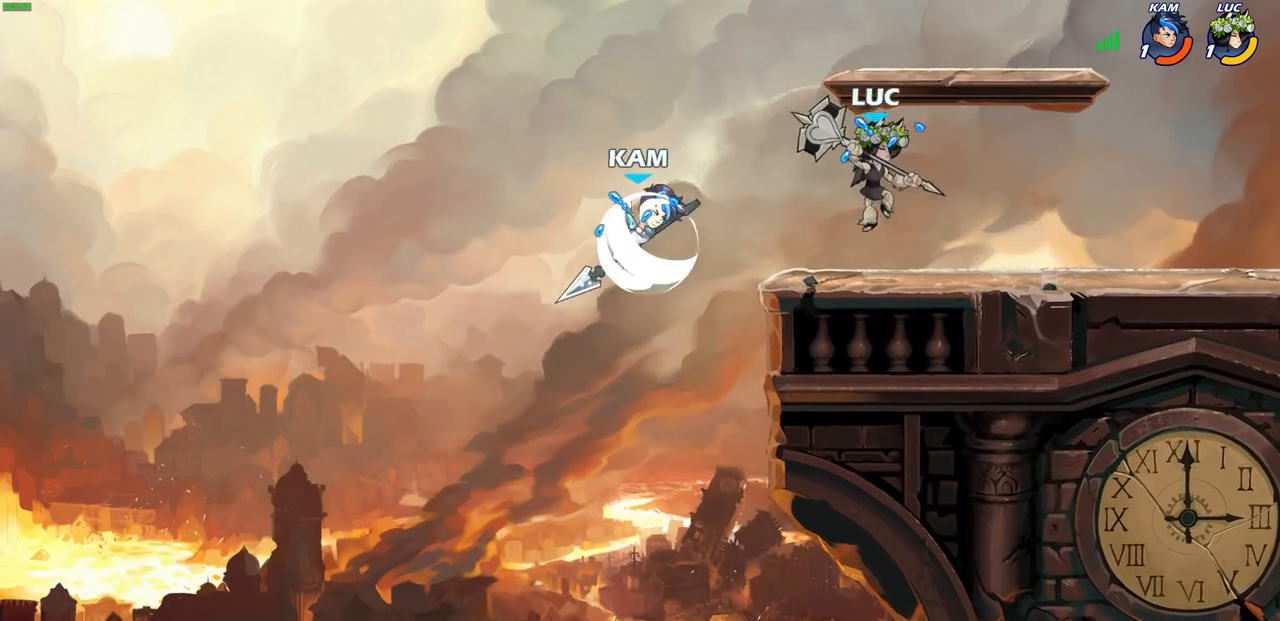
{"buttons": [], "left_stick": "center", "right_stick": "center", "events": [[17, "left_stick", "down-left"], [150, "SQUARE", "down"], [250, "SQUARE", "up"], [283, "left_stick", "center"]]}
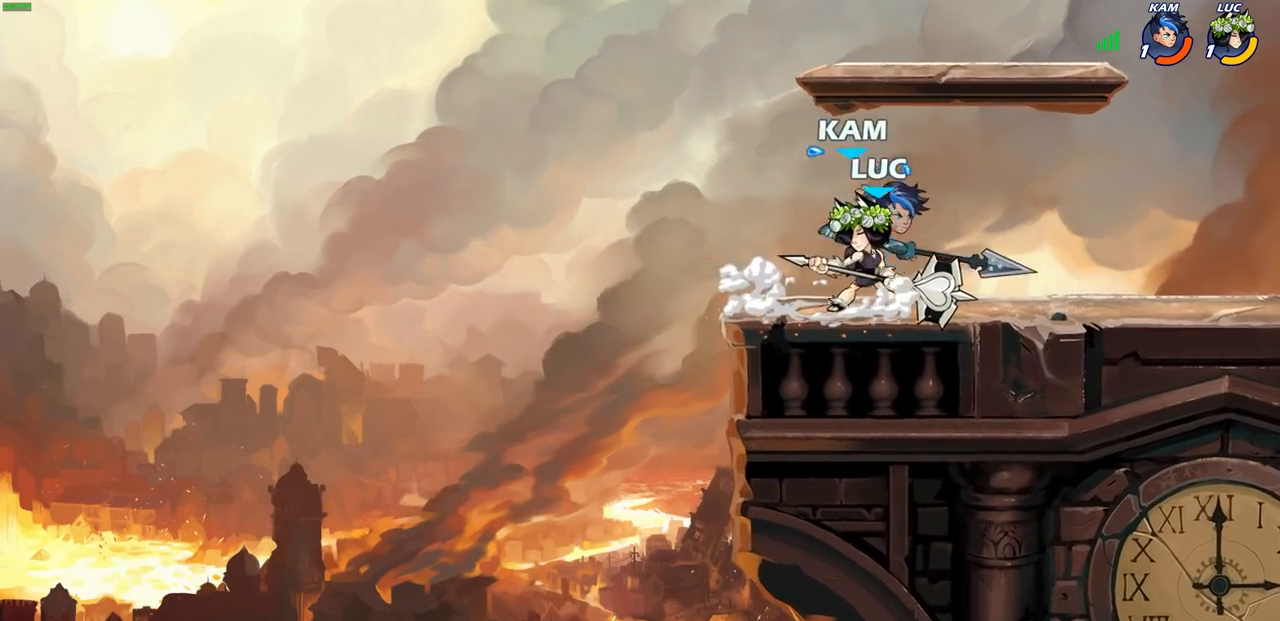
{"buttons": ["SQUARE"], "left_stick": "right", "right_stick": "center", "events": [[133, "left_stick", "right"], [250, "SQUARE", "down"], [267, "left_stick", "center"], [333, "SQUARE", "up"], [417, "SQUARE", "down"], [417, "left_stick", "right"]]}
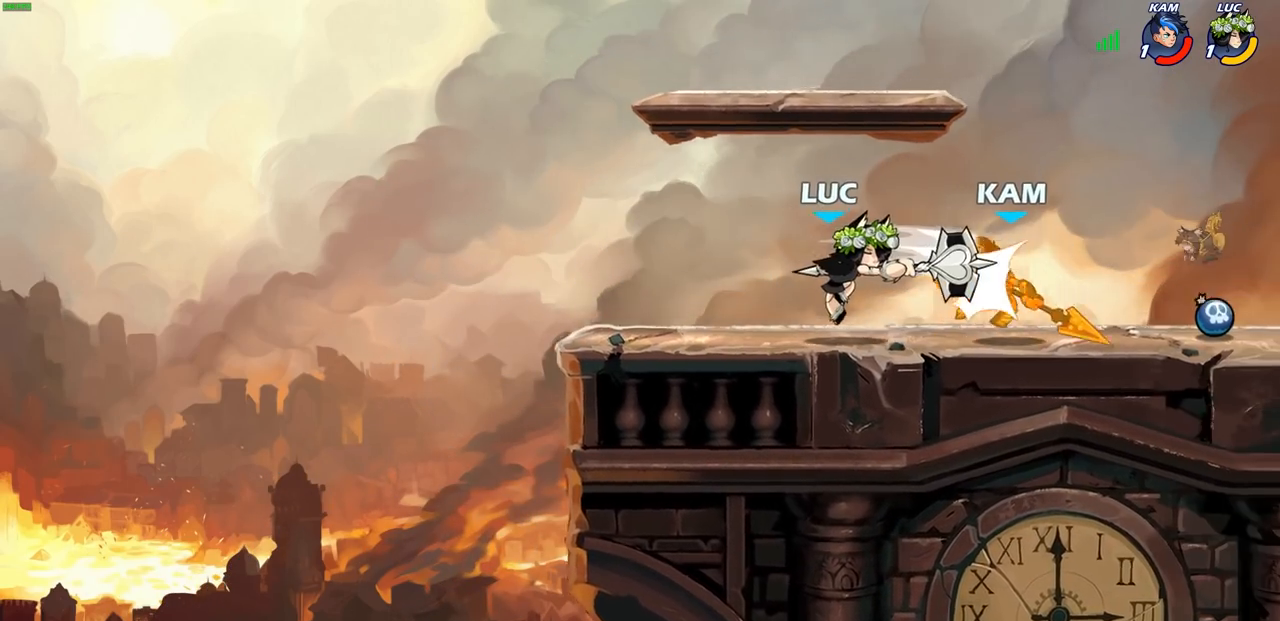
{"buttons": [], "left_stick": "center", "right_stick": "center", "events": [[17, "SQUARE", "up"], [117, "left_stick", "center"], [267, "left_stick", "right"], [367, "R2", "down"], [383, "CIRCLE", "down"], [417, "left_stick", "center"], [433, "R2", "up"], [450, "CIRCLE", "up"]]}
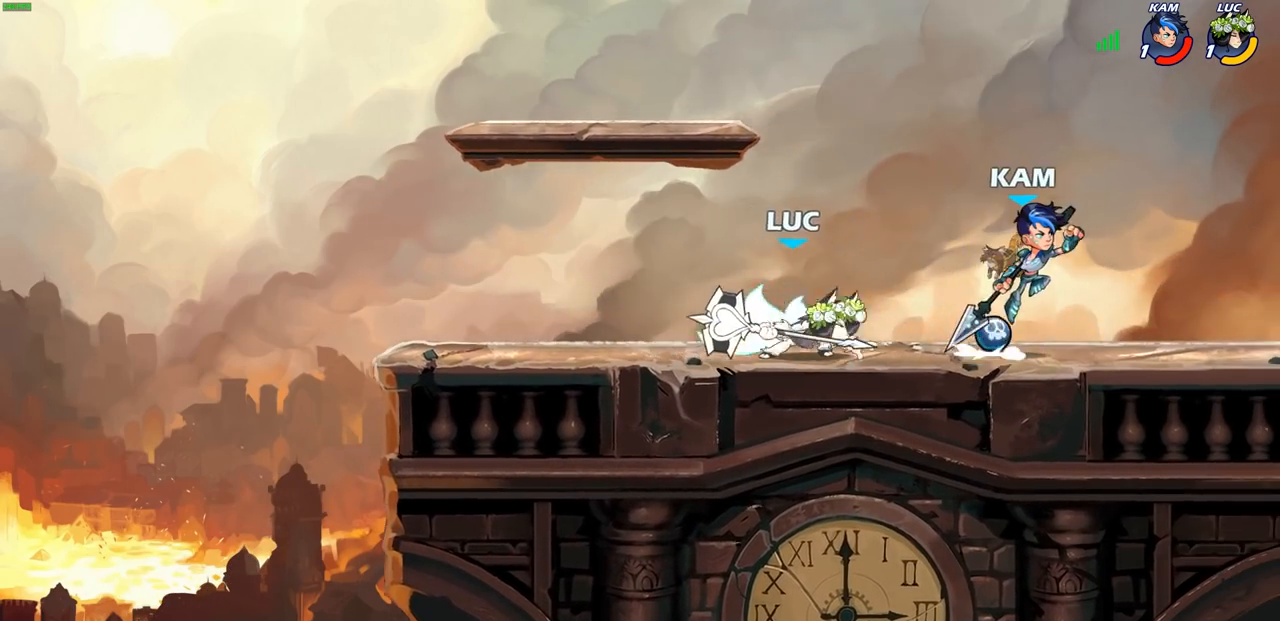
{"buttons": [], "left_stick": "center", "right_stick": "center", "events": []}
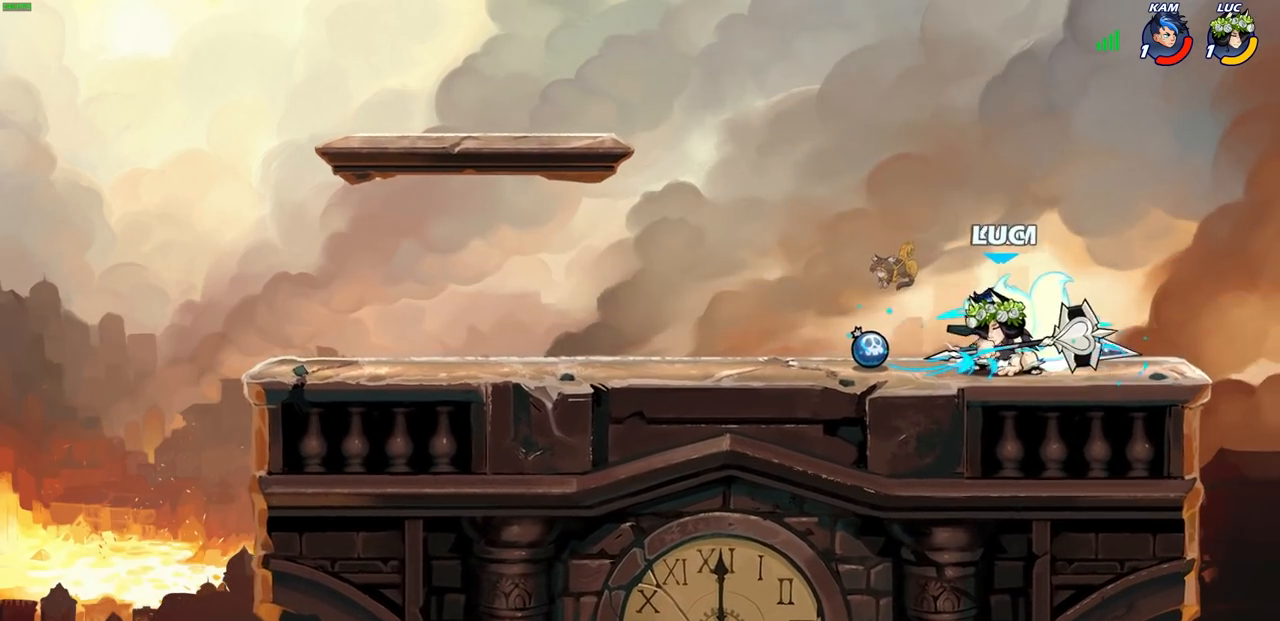
{"buttons": [], "left_stick": "left", "right_stick": "center", "events": [[133, "left_stick", "right"], [233, "CROSS", "down"], [317, "CROSS", "up"], [333, "left_stick", "up-left"], [500, "left_stick", "left"]]}
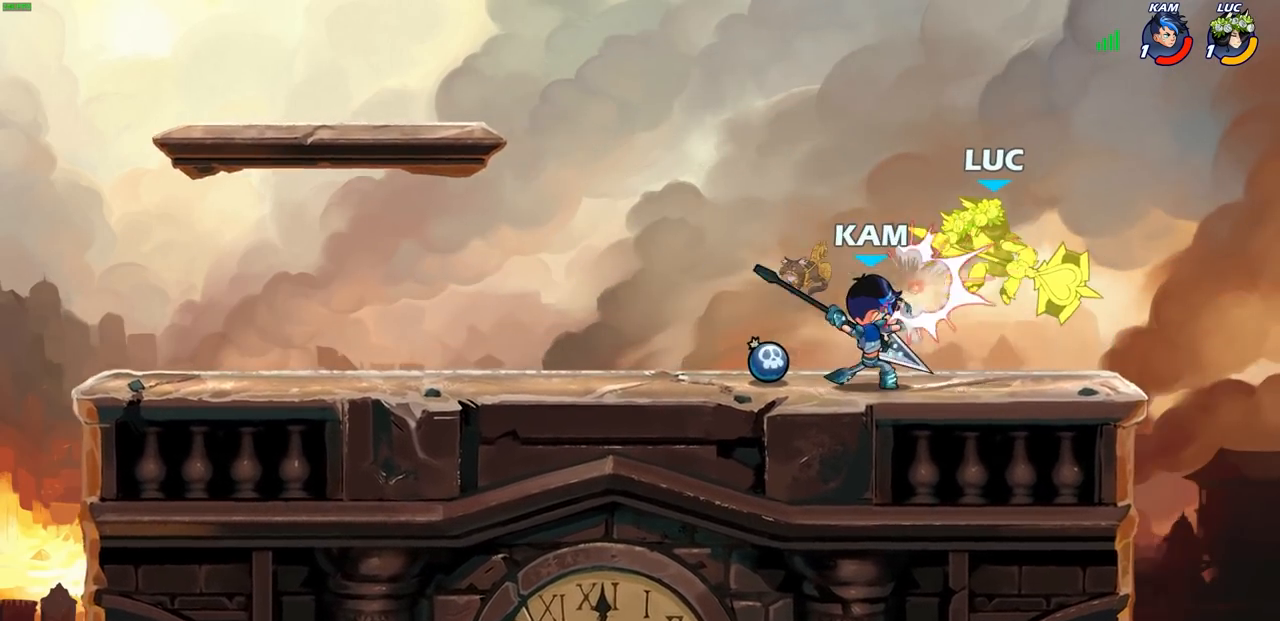
{"buttons": ["R1", "R2"], "left_stick": "down-right", "right_stick": "center", "events": [[117, "left_stick", "down-left"], [217, "left_stick", "center"], [417, "left_stick", "down-right"], [483, "R1", "down"], [483, "R2", "down"]]}
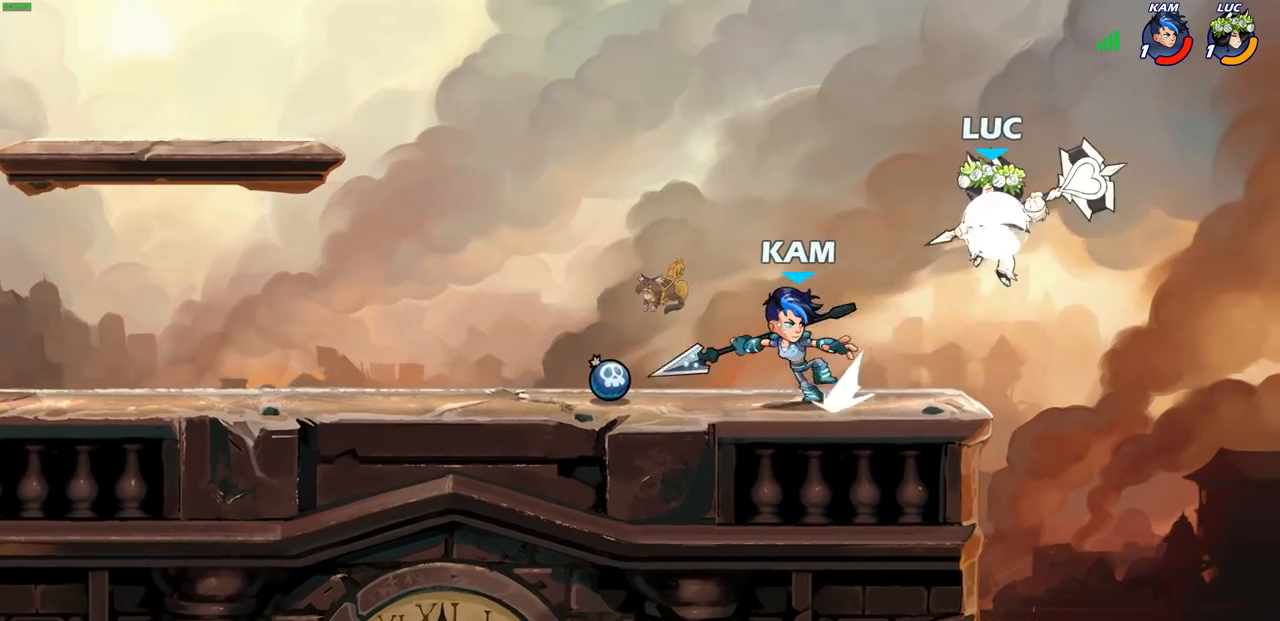
{"buttons": [], "left_stick": "center", "right_stick": "center", "events": [[133, "left_stick", "down-left"], [150, "R1", "up"], [217, "R2", "up"], [217, "left_stick", "center"]]}
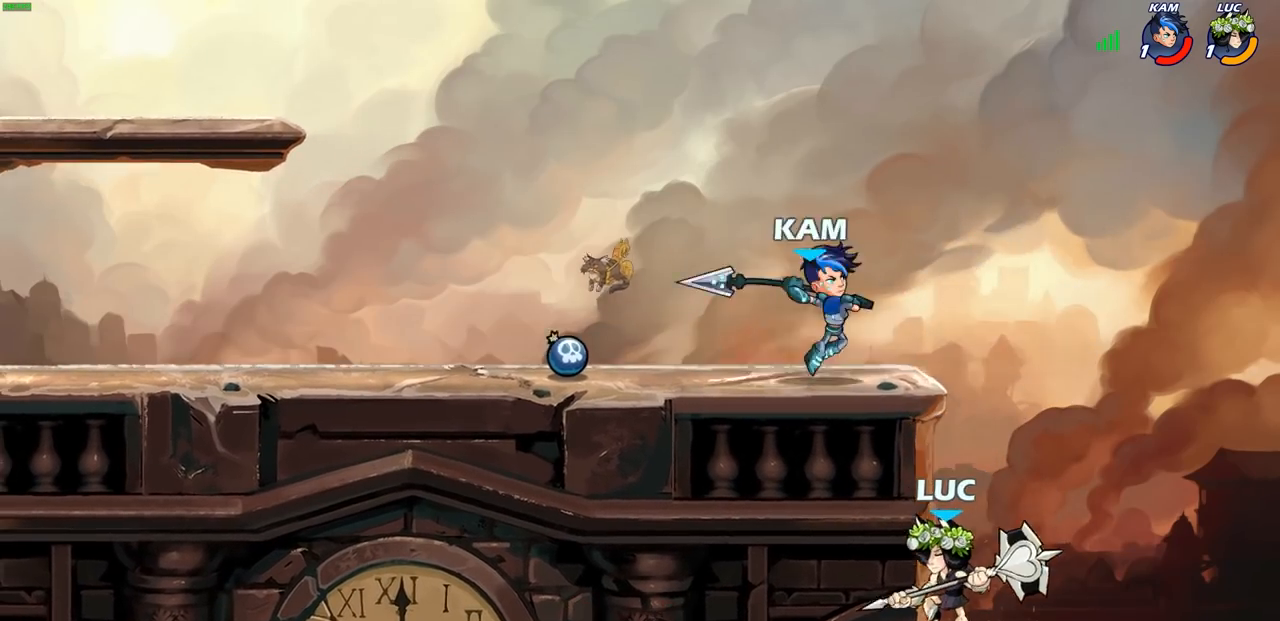
{"buttons": [], "left_stick": "left", "right_stick": "center", "events": [[17, "CROSS", "down"], [67, "SQUARE", "down"], [100, "CROSS", "up"], [133, "SQUARE", "up"], [433, "left_stick", "left"]]}
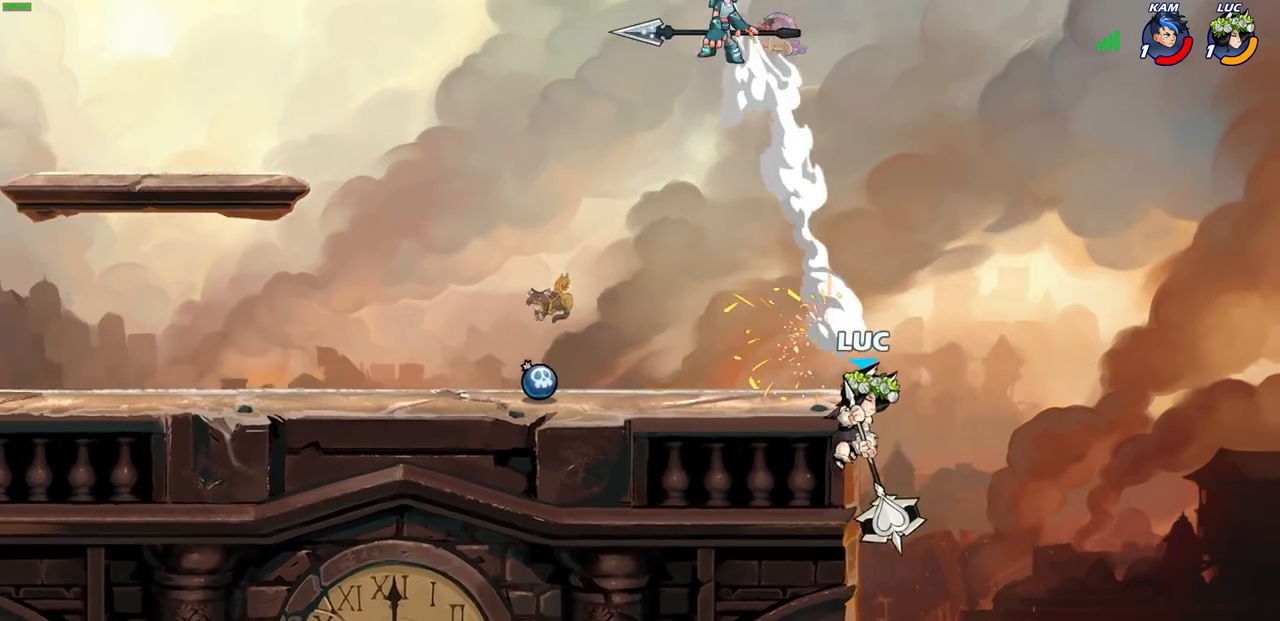
{"buttons": [], "left_stick": "left", "right_stick": "center", "events": [[117, "CROSS", "down"], [250, "CROSS", "up"]]}
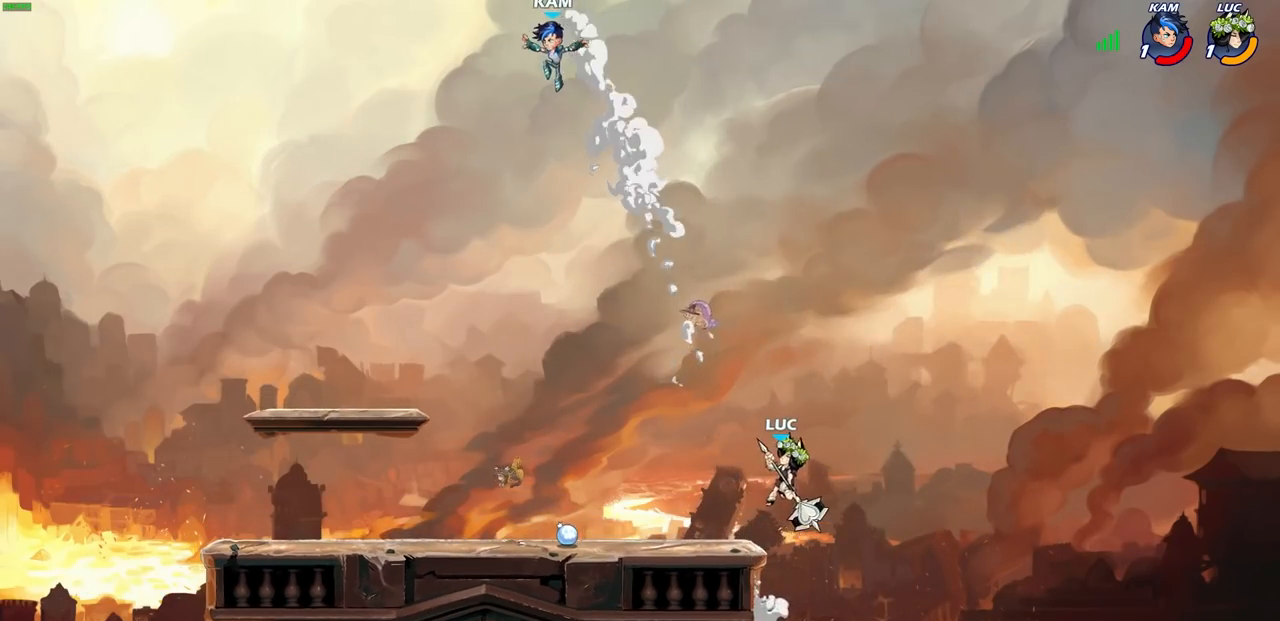
{"buttons": [], "left_stick": "left", "right_stick": "center", "events": [[100, "left_stick", "down-left"], [417, "left_stick", "left"]]}
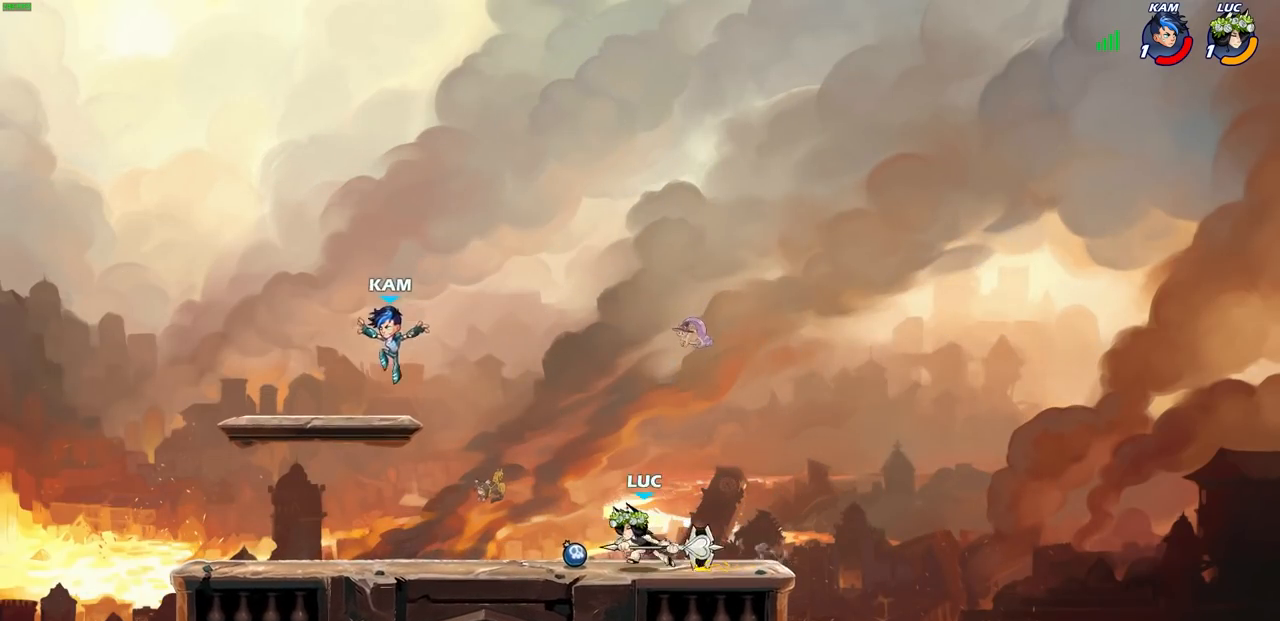
{"buttons": [], "left_stick": "down-left", "right_stick": "center", "events": [[33, "CROSS", "down"], [67, "left_stick", "up"], [133, "CROSS", "up"], [133, "left_stick", "center"], [300, "left_stick", "down-right"], [433, "left_stick", "down-left"]]}
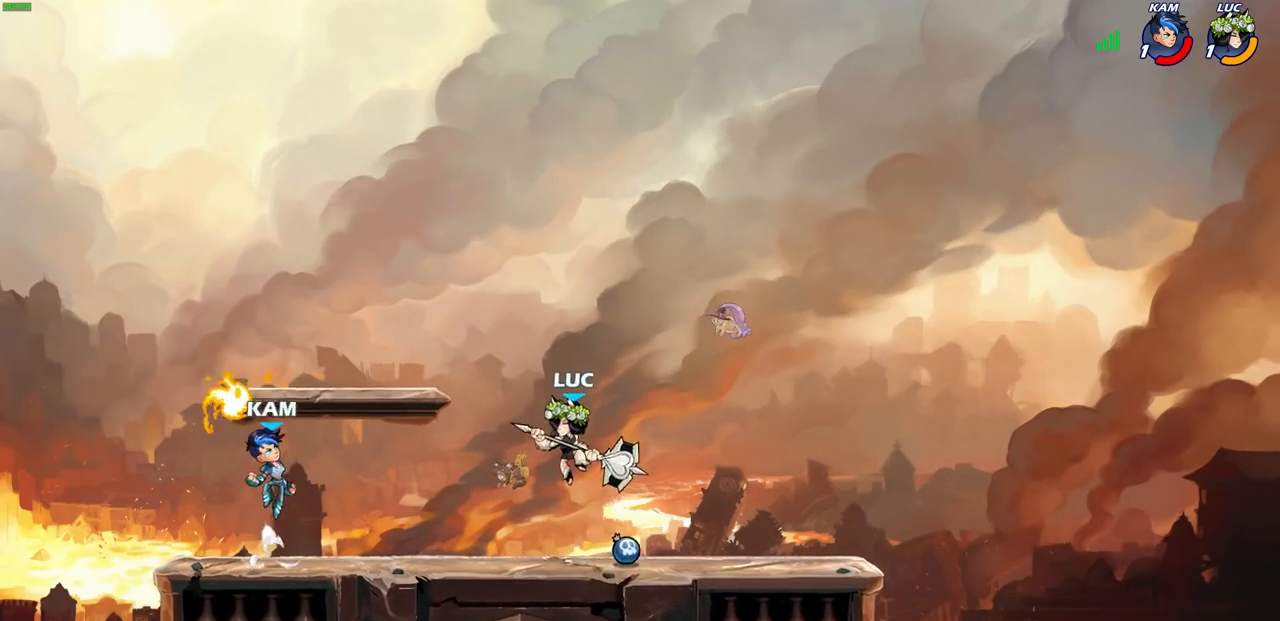
{"buttons": [], "left_stick": "center", "right_stick": "center", "events": [[183, "CIRCLE", "down"], [183, "R1", "down"], [183, "R2", "down"], [250, "CIRCLE", "up"], [250, "R1", "up"], [250, "R2", "up"], [267, "left_stick", "center"]]}
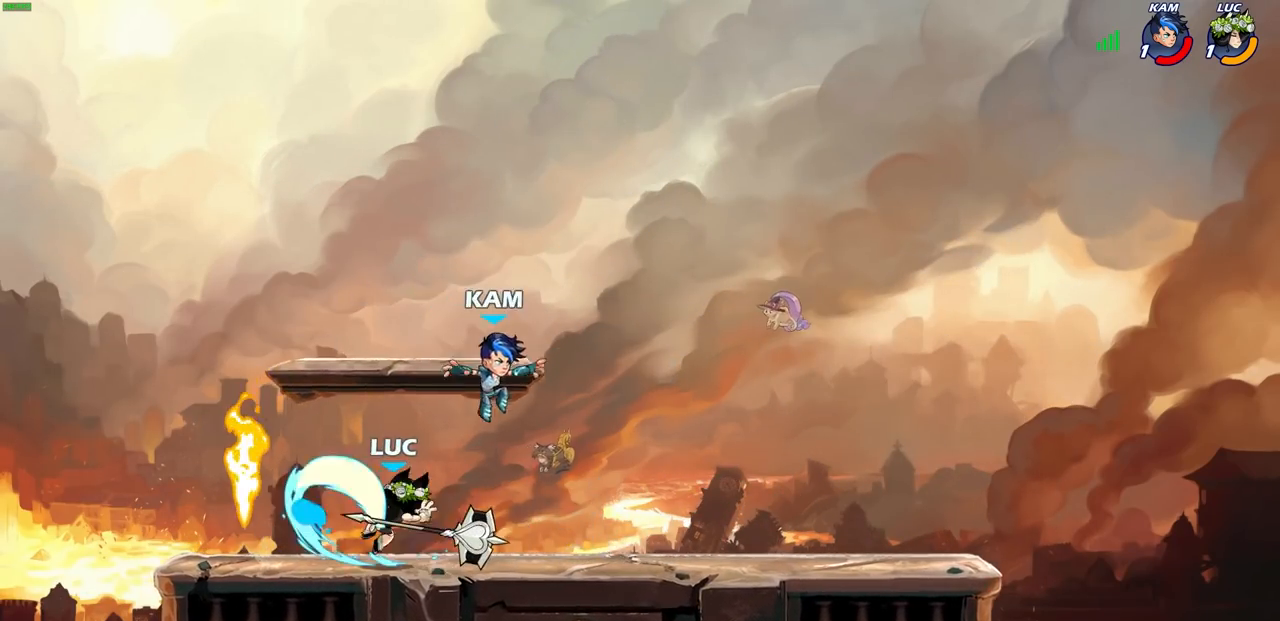
{"buttons": [], "left_stick": "center", "right_stick": "center", "events": []}
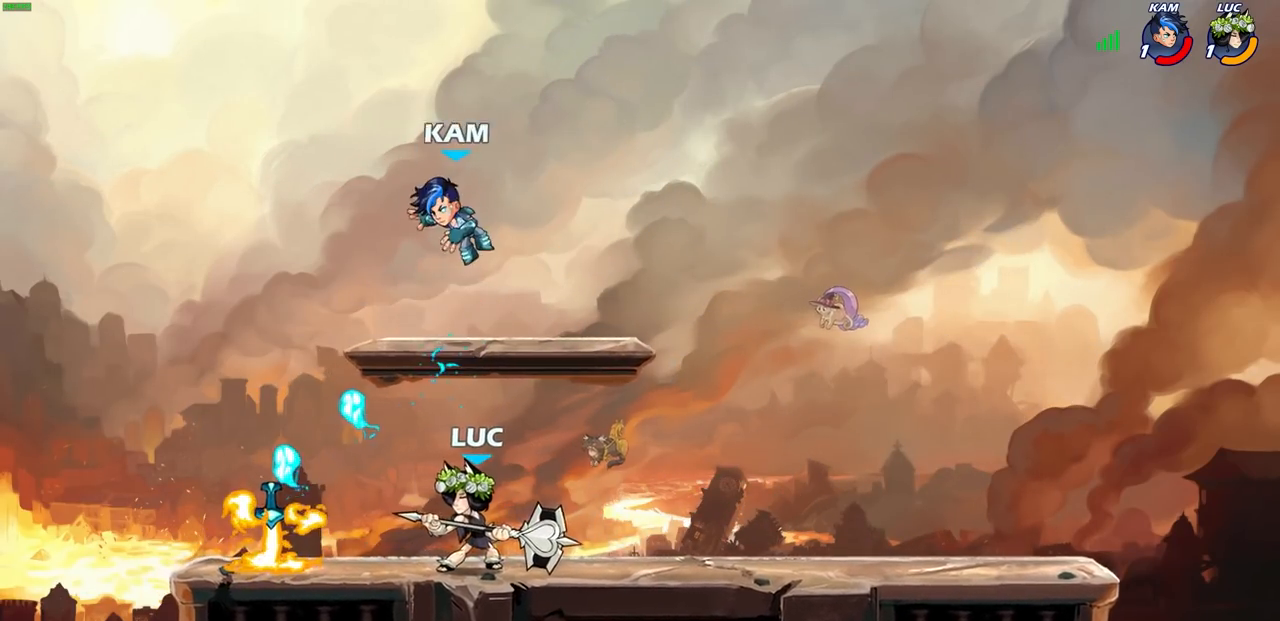
{"buttons": [], "left_stick": "right", "right_stick": "center", "events": [[33, "CROSS", "down"], [67, "SQUARE", "down"], [133, "CROSS", "up"], [133, "SQUARE", "up"], [200, "left_stick", "up-right"], [400, "left_stick", "right"]]}
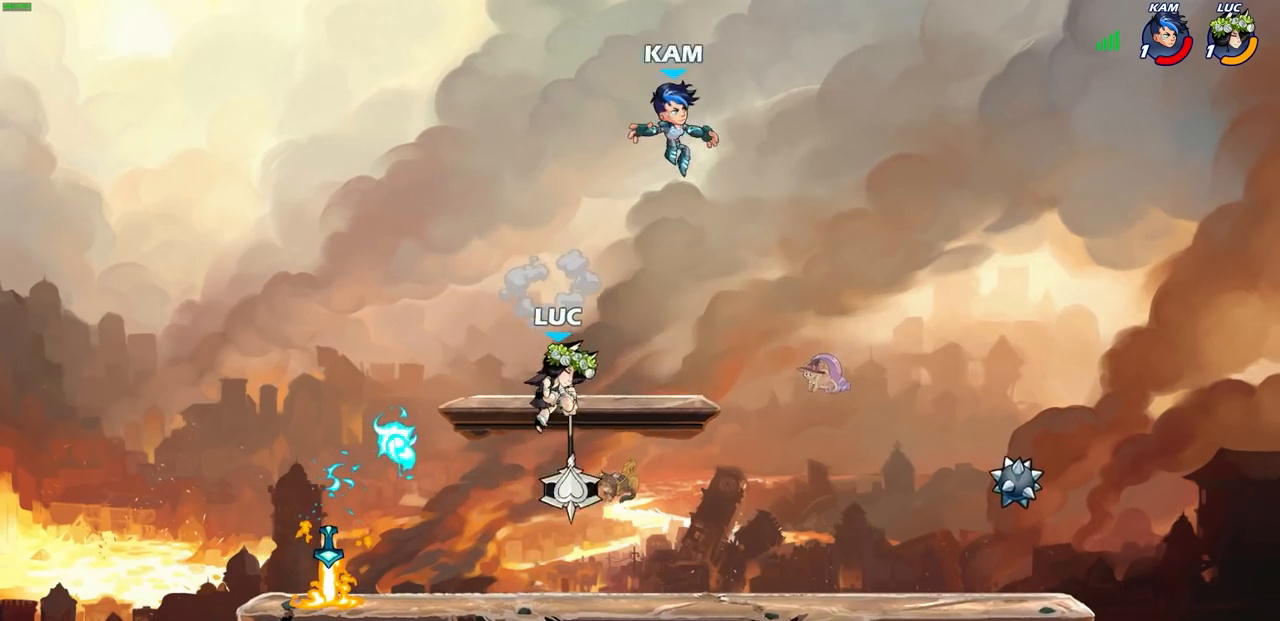
{"buttons": ["R2"], "left_stick": "down", "right_stick": "center", "events": [[367, "left_stick", "center"], [450, "R2", "down"], [500, "left_stick", "down"]]}
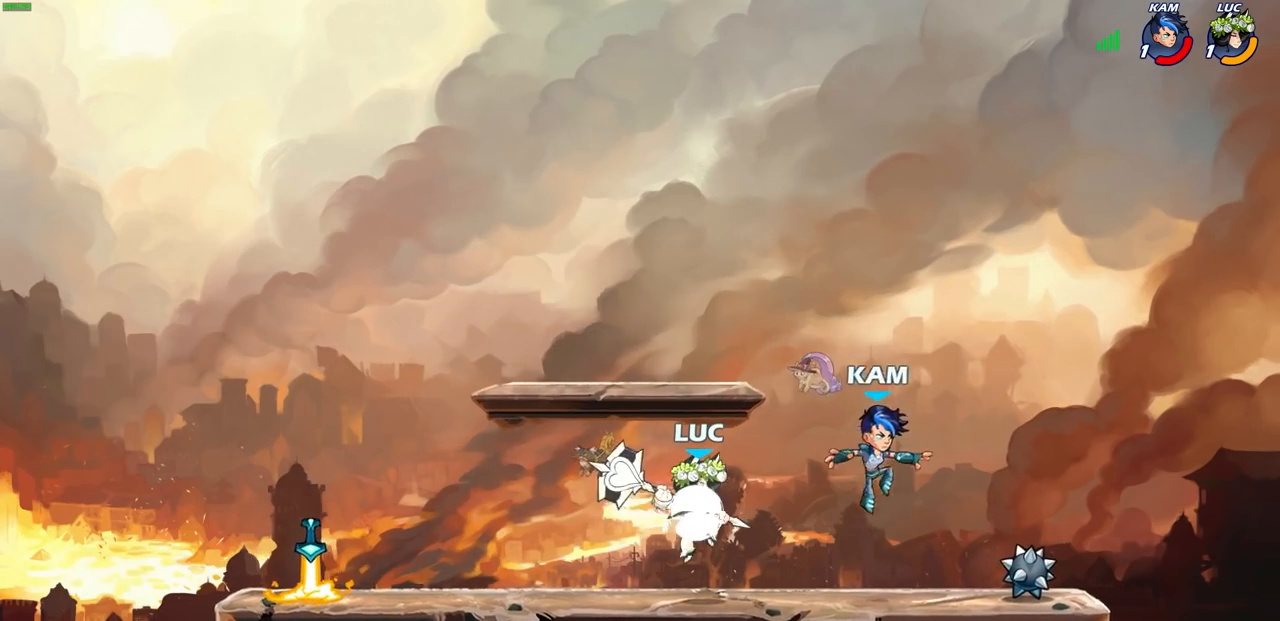
{"buttons": [], "left_stick": "center", "right_stick": "center", "events": [[83, "SQUARE", "down"], [150, "R2", "up"], [183, "left_stick", "center"], [250, "SQUARE", "up"]]}
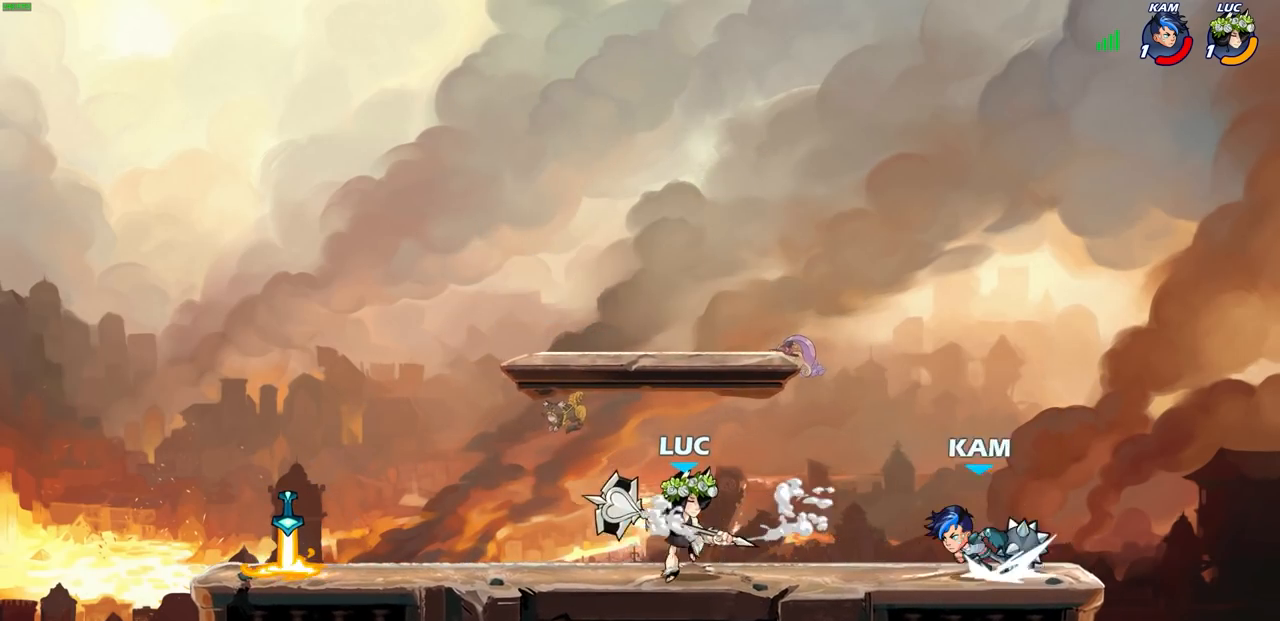
{"buttons": [], "left_stick": "down-left", "right_stick": "center", "events": [[83, "left_stick", "left"], [133, "CROSS", "down"], [267, "CROSS", "up"], [450, "left_stick", "down-left"]]}
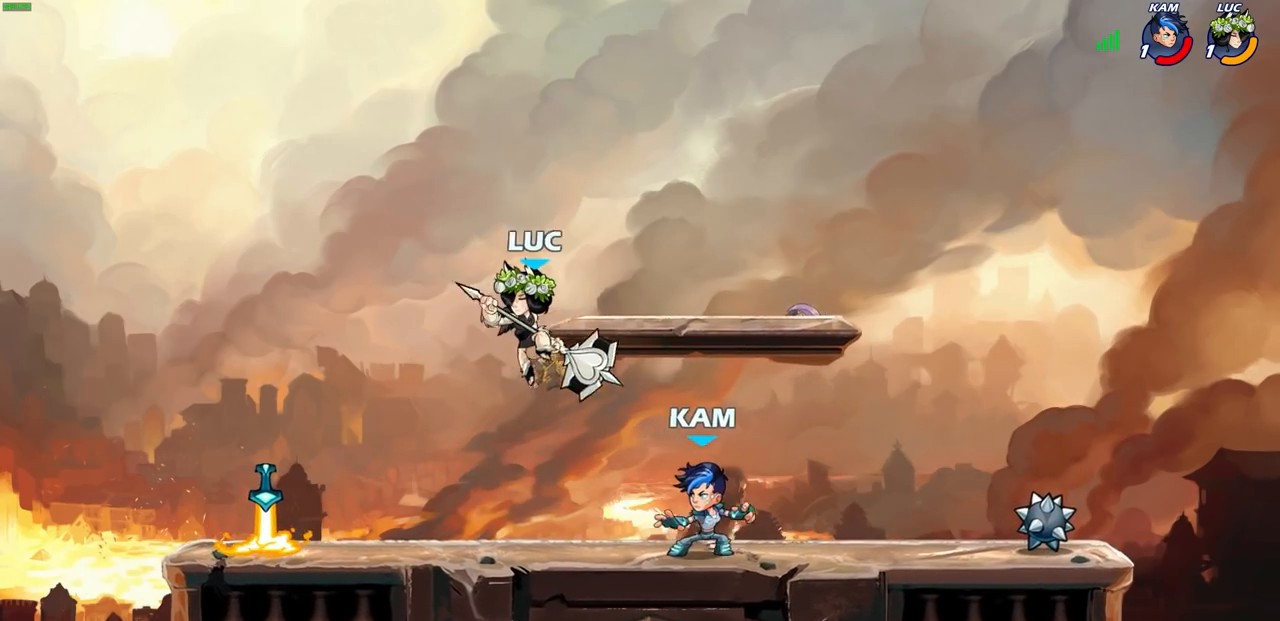
{"buttons": [], "left_stick": "up-right", "right_stick": "center", "events": [[33, "left_stick", "down"], [150, "left_stick", "up-left"], [450, "left_stick", "up-right"]]}
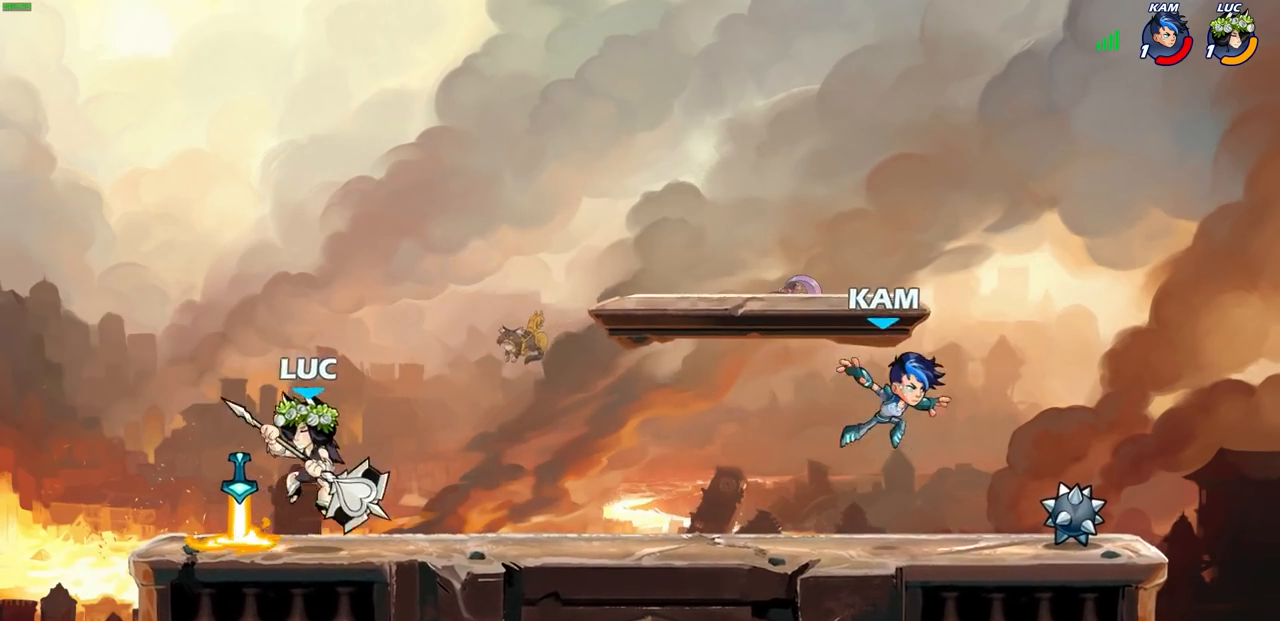
{"buttons": [], "left_stick": "up", "right_stick": "center", "events": [[117, "R2", "down"], [250, "R2", "up"], [267, "left_stick", "left"], [350, "R2", "down"], [467, "R2", "up"], [500, "left_stick", "up"]]}
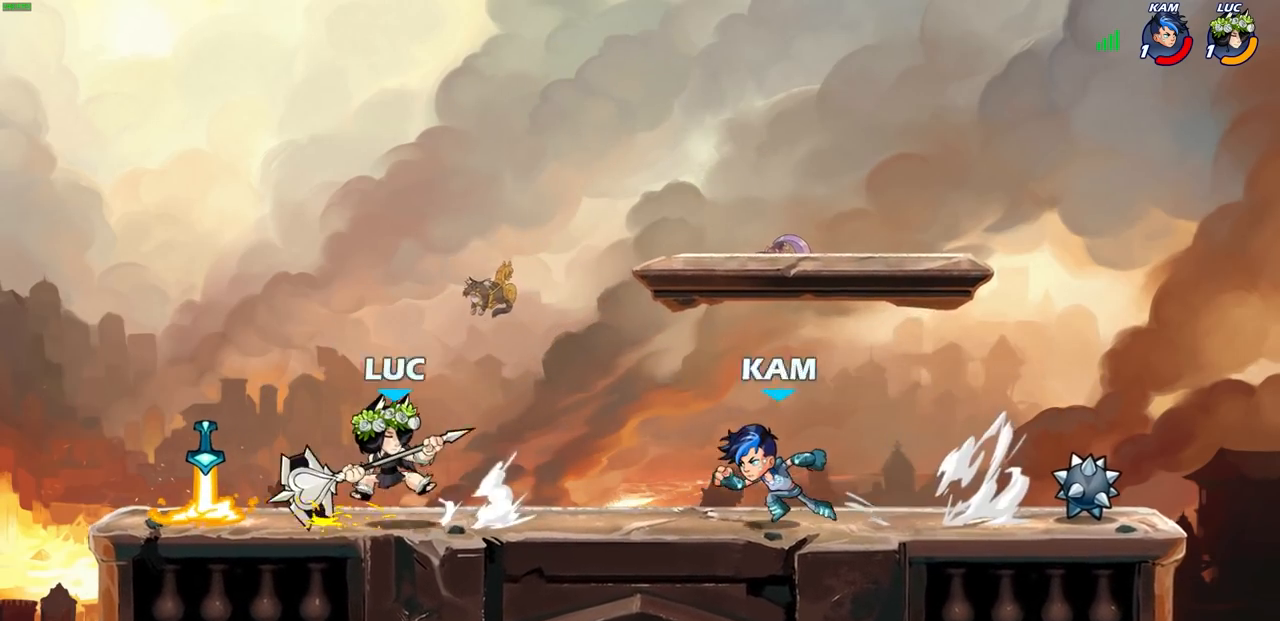
{"buttons": [], "left_stick": "center", "right_stick": "center", "events": [[50, "left_stick", "center"]]}
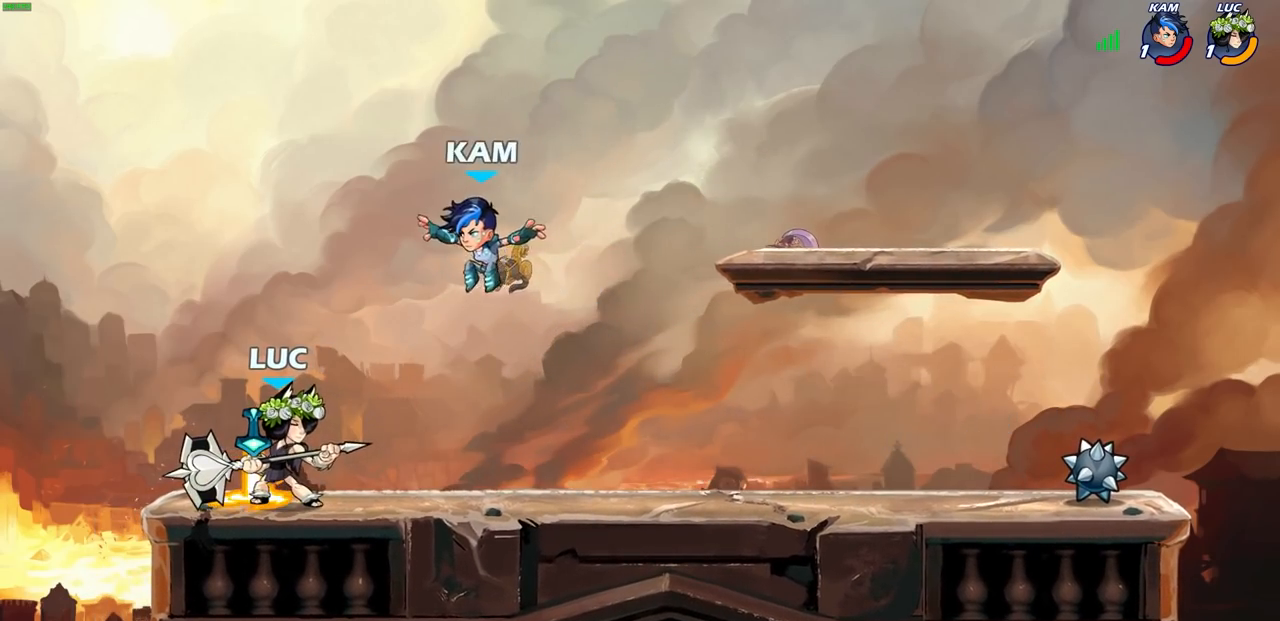
{"buttons": [], "left_stick": "down-left", "right_stick": "center", "events": [[133, "left_stick", "right"], [217, "R2", "down"], [367, "R2", "up"], [367, "left_stick", "left"], [483, "left_stick", "down-left"]]}
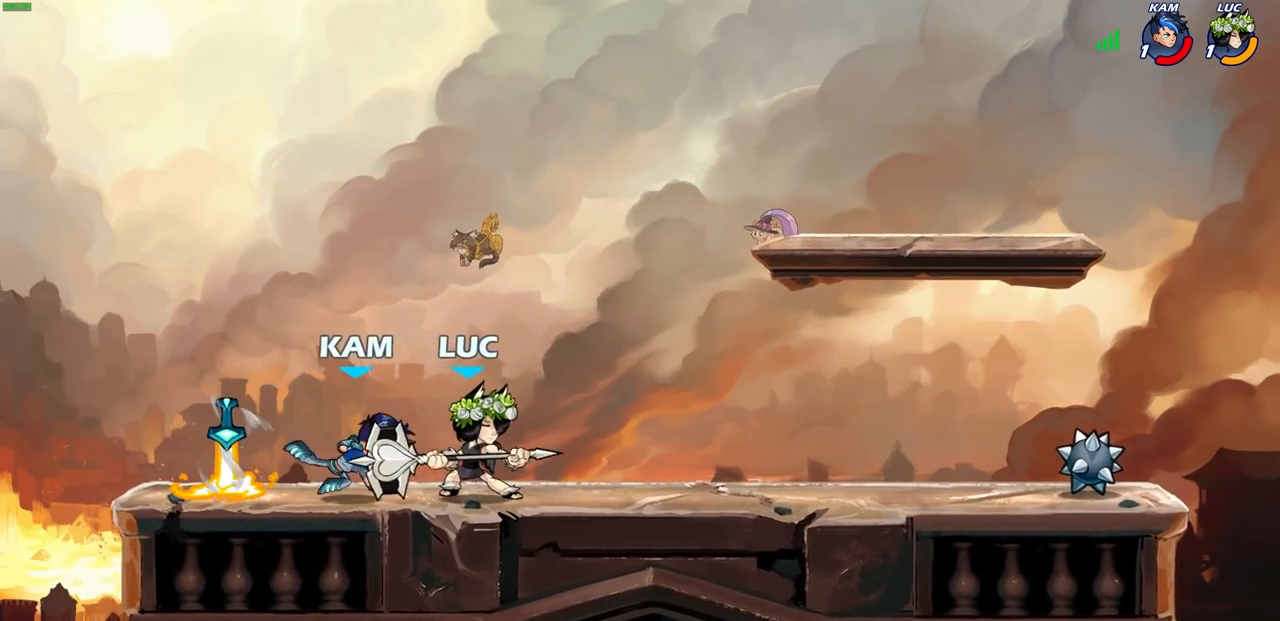
{"buttons": ["CIRCLE", "R2"], "left_stick": "left", "right_stick": "center", "events": [[33, "SQUARE", "down"], [150, "SQUARE", "up"], [167, "left_stick", "center"], [350, "CROSS", "down"], [350, "left_stick", "left"], [417, "CROSS", "up"], [433, "R2", "down"], [467, "CIRCLE", "down"]]}
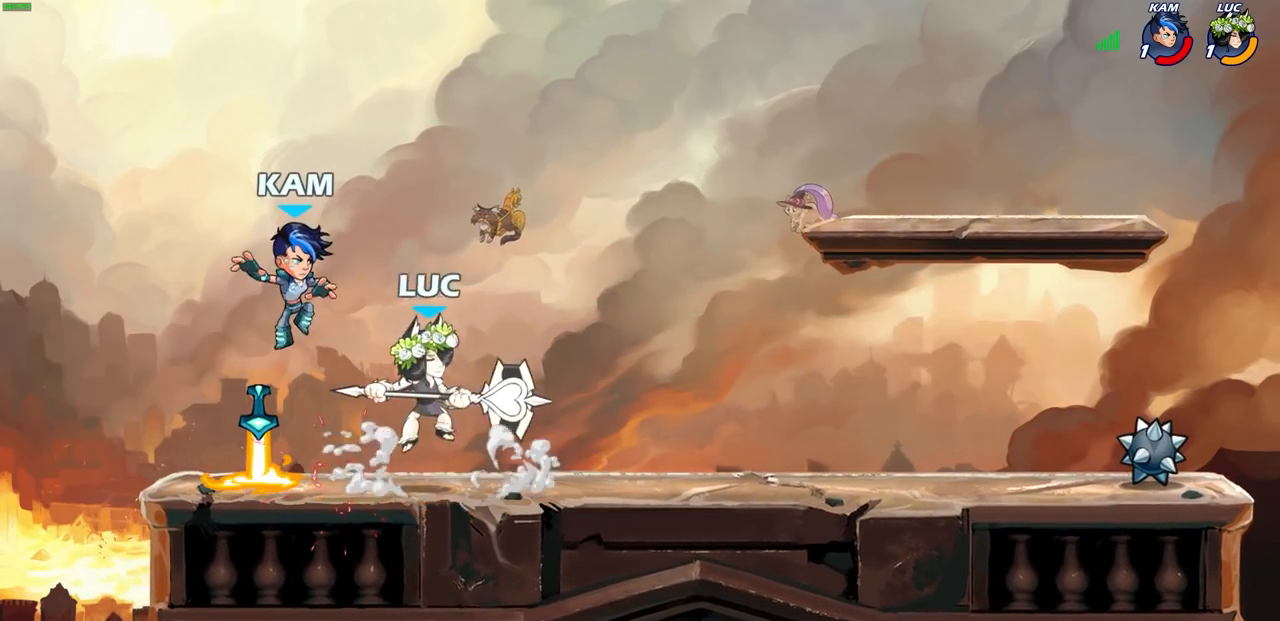
{"buttons": [], "left_stick": "left", "right_stick": "center", "events": [[50, "R2", "up"], [67, "CIRCLE", "up"]]}
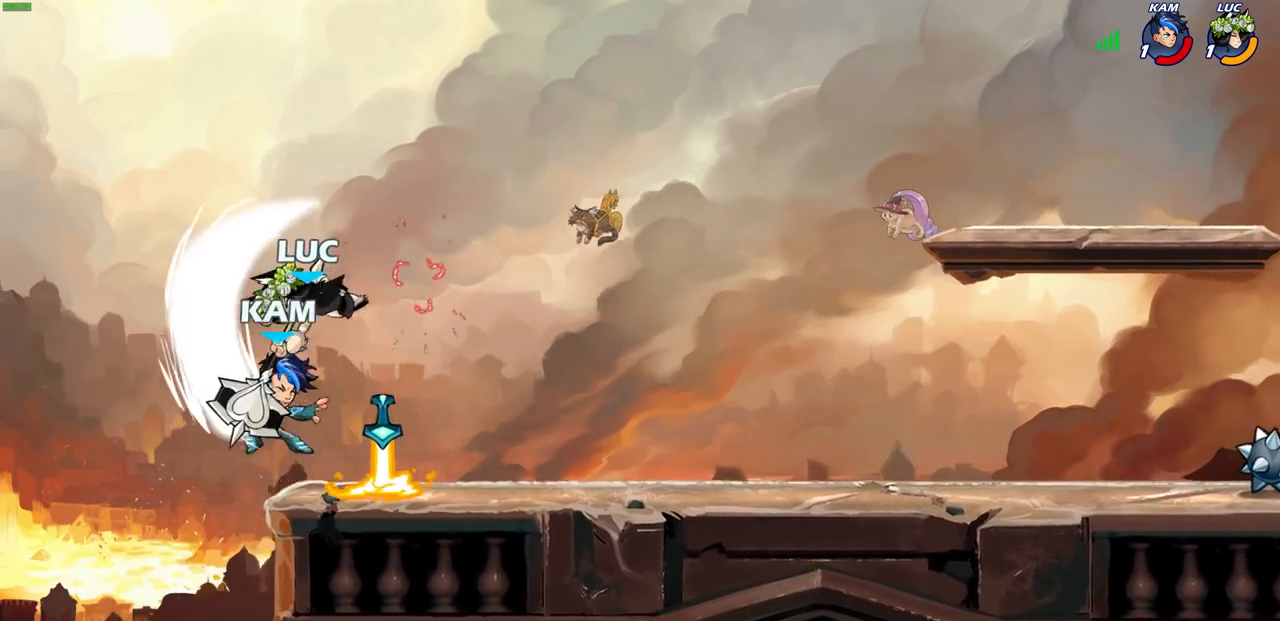
{"buttons": [], "left_stick": "center", "right_stick": "center", "events": [[67, "left_stick", "up-left"], [217, "left_stick", "up-right"], [333, "left_stick", "center"]]}
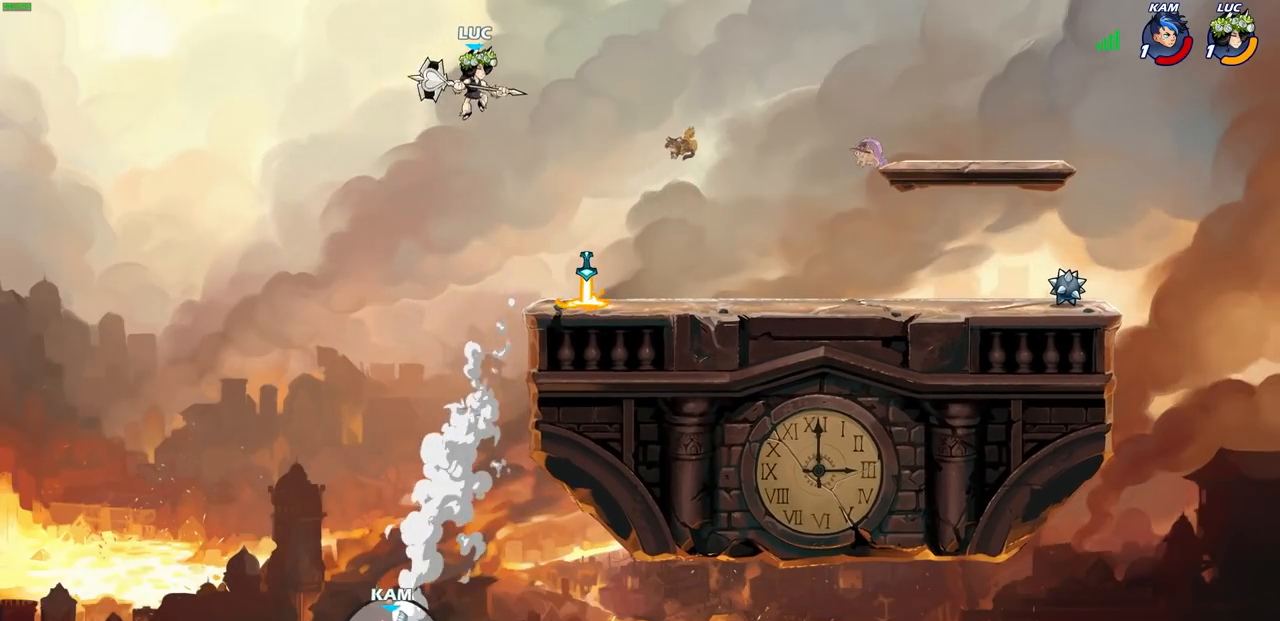
{"buttons": [], "left_stick": "center", "right_stick": "center", "events": [[417, "CROSS", "down"], [500, "CROSS", "up"]]}
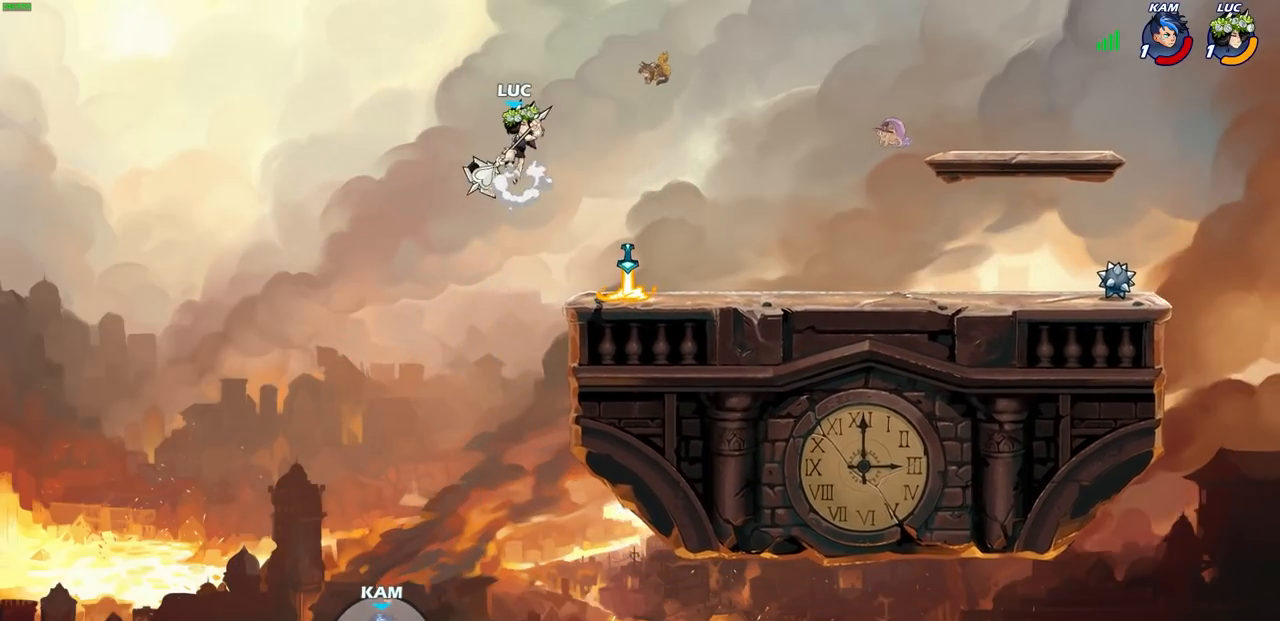
{"buttons": [], "left_stick": "center", "right_stick": "center", "events": [[350, "R1", "down"], [350, "left_stick", "down"], [433, "R1", "up"], [433, "left_stick", "center"]]}
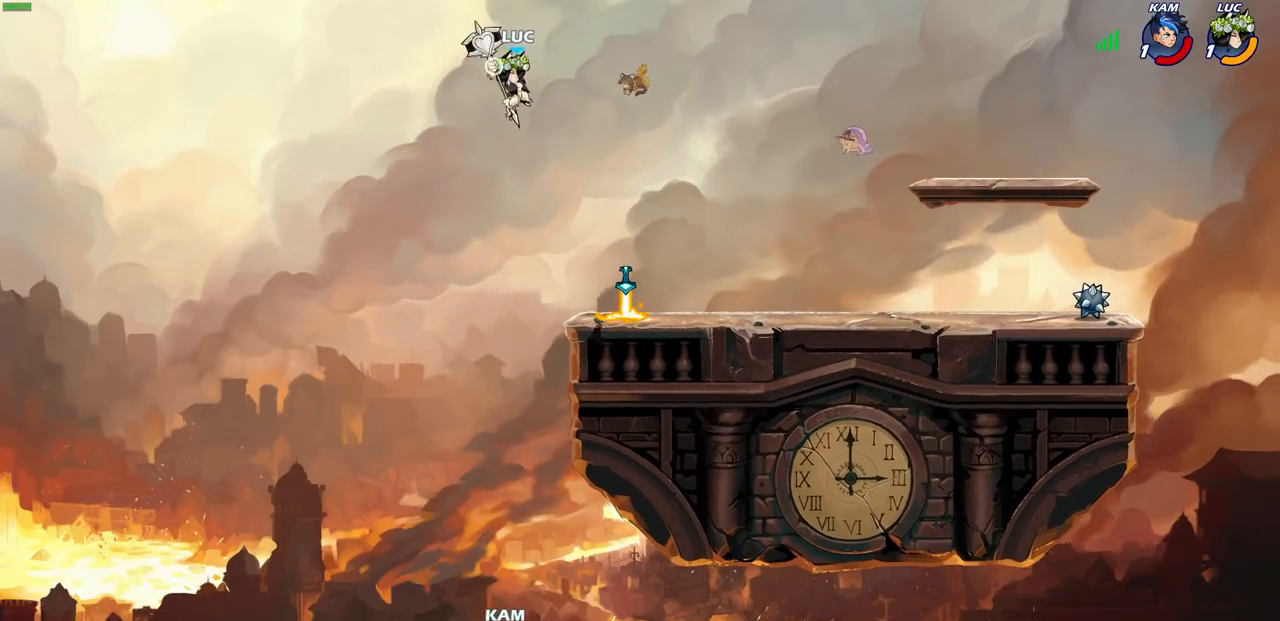
{"buttons": [], "left_stick": "up-right", "right_stick": "center", "events": [[183, "left_stick", "up-right"], [417, "CIRCLE", "down"], [500, "CIRCLE", "up"]]}
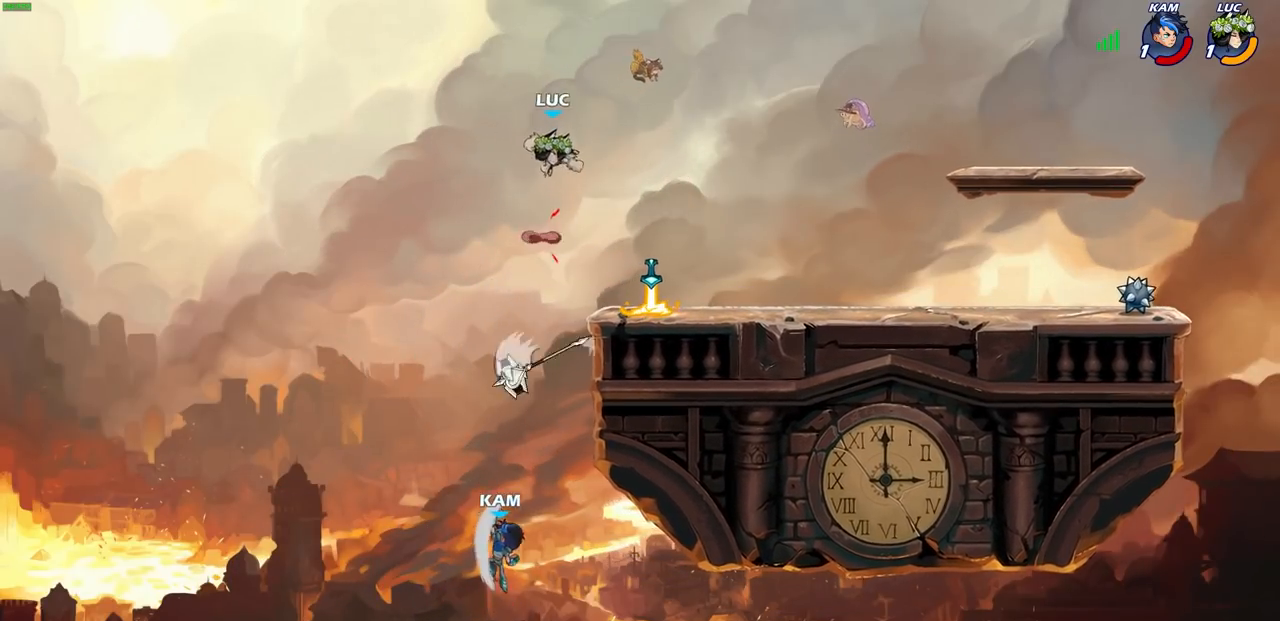
{"buttons": [], "left_stick": "center", "right_stick": "center", "events": [[250, "left_stick", "center"]]}